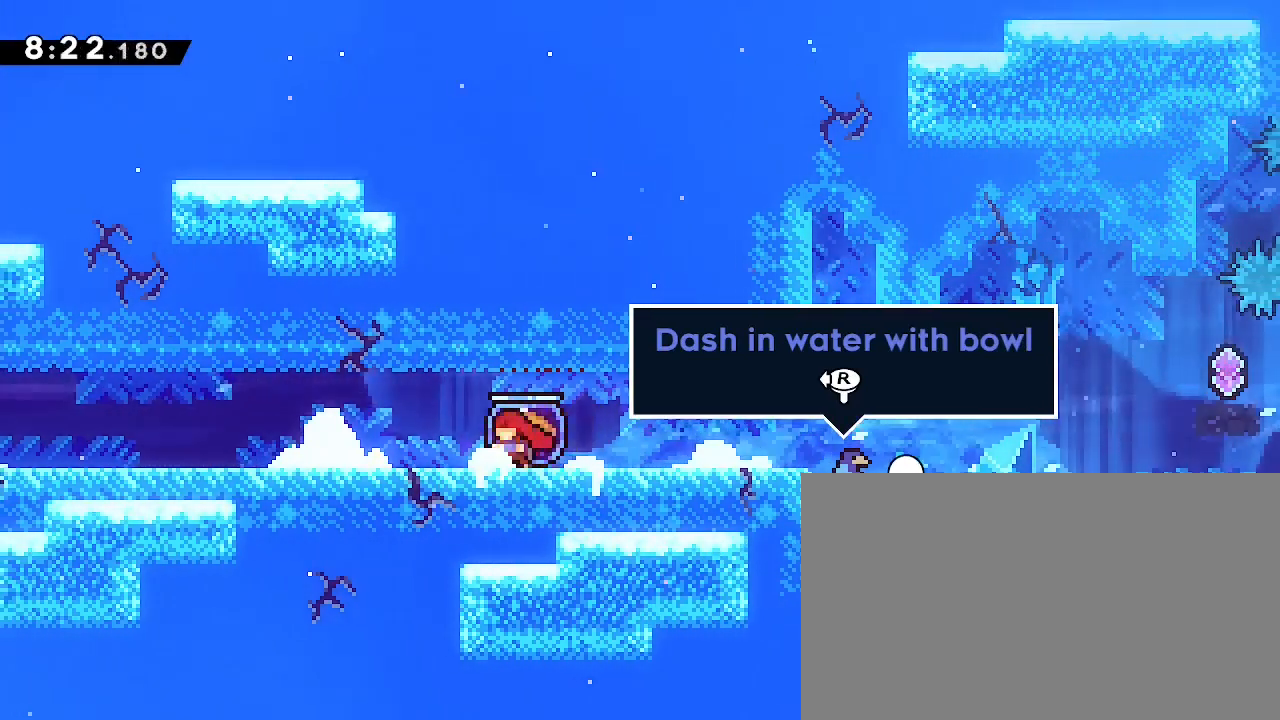
Gameplay with a controller (Xbox layout); each line is a JSON object with the inputs held at the frame after it. "events" lists button and stick changes between this image and that frame as [ms after this image, input, new state], when the widget could be followed in between. Not read: L1 L2 R1 R2 SELECT START.
{"buttons": [], "left_stick": "center", "right_stick": "center"}
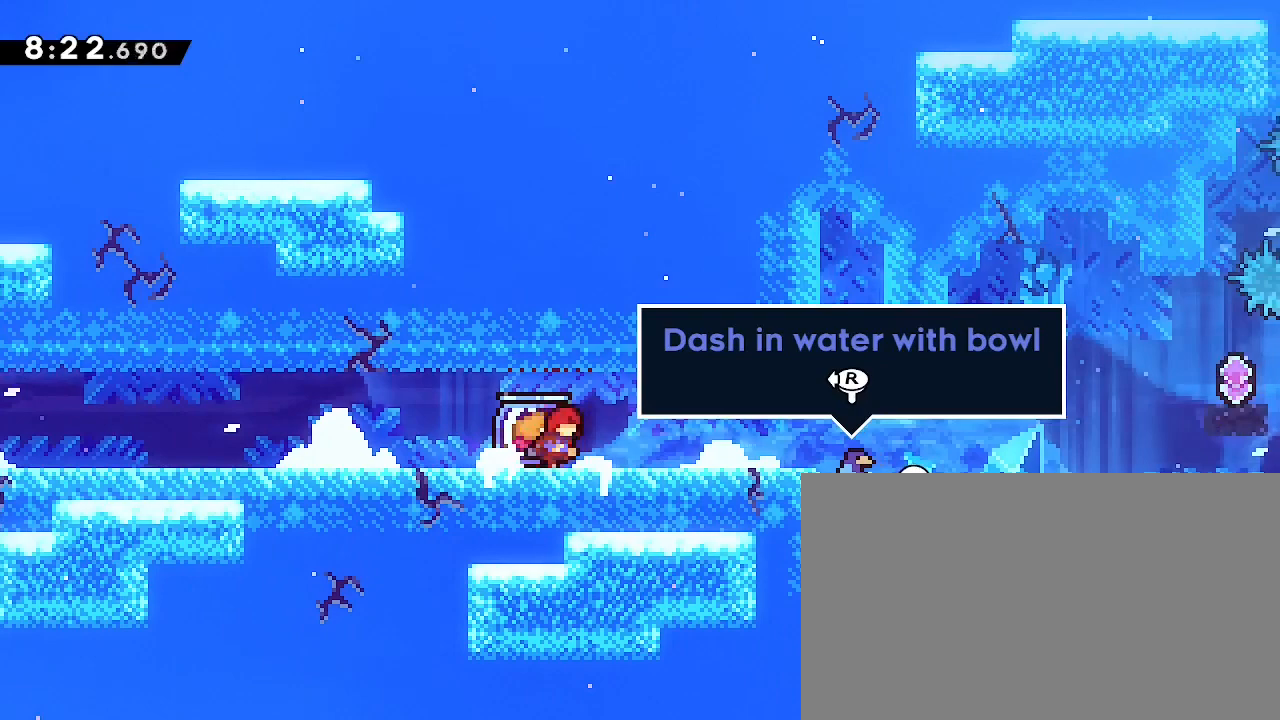
{"buttons": [], "left_stick": "center", "right_stick": "center", "events": [[33, "left_stick", "up-left"], [133, "left_stick", "right"], [300, "left_stick", "up-left"], [500, "left_stick", "center"]]}
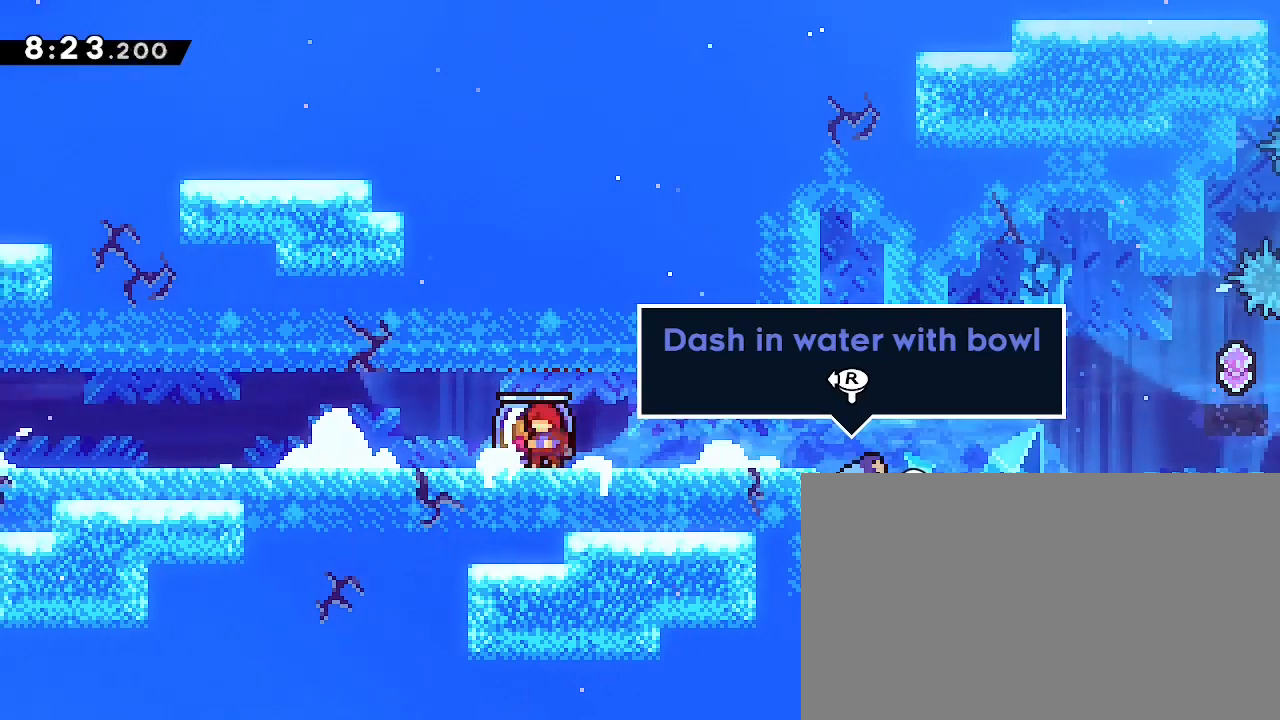
{"buttons": [], "left_stick": "left", "right_stick": "center", "events": [[33, "left_stick", "left"]]}
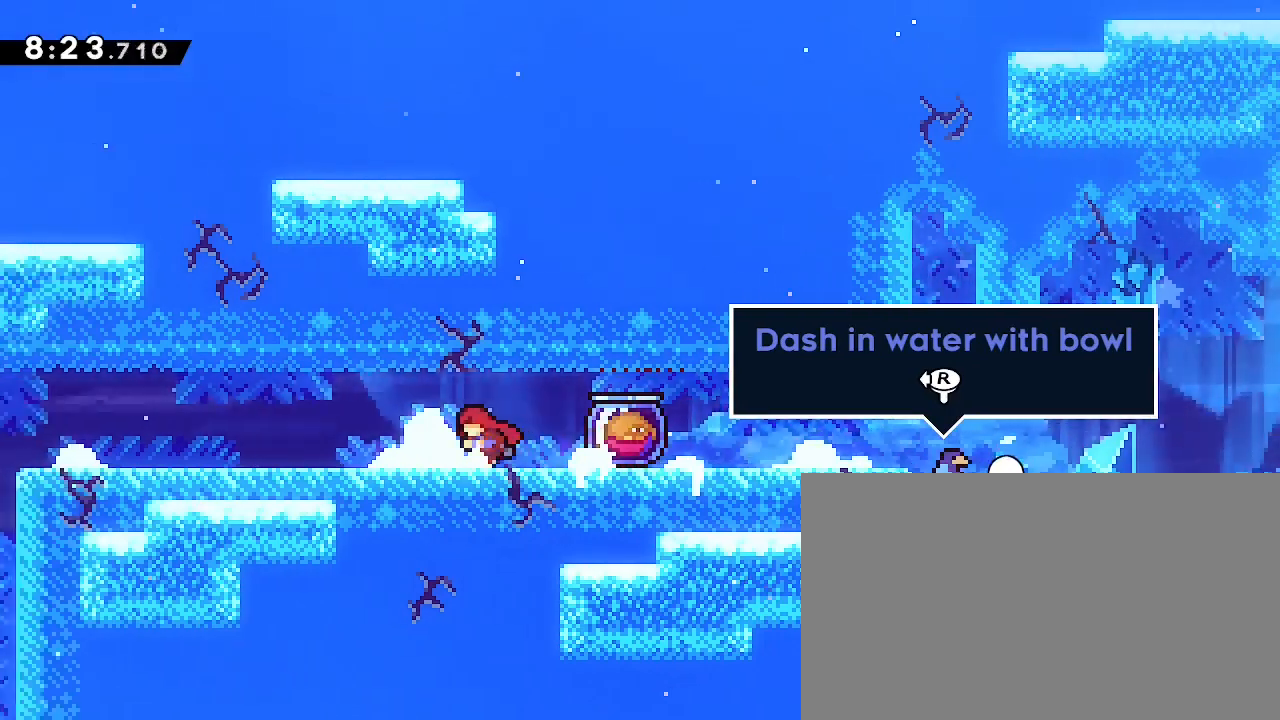
{"buttons": [], "left_stick": "right", "right_stick": "center", "events": [[33, "left_stick", "right"]]}
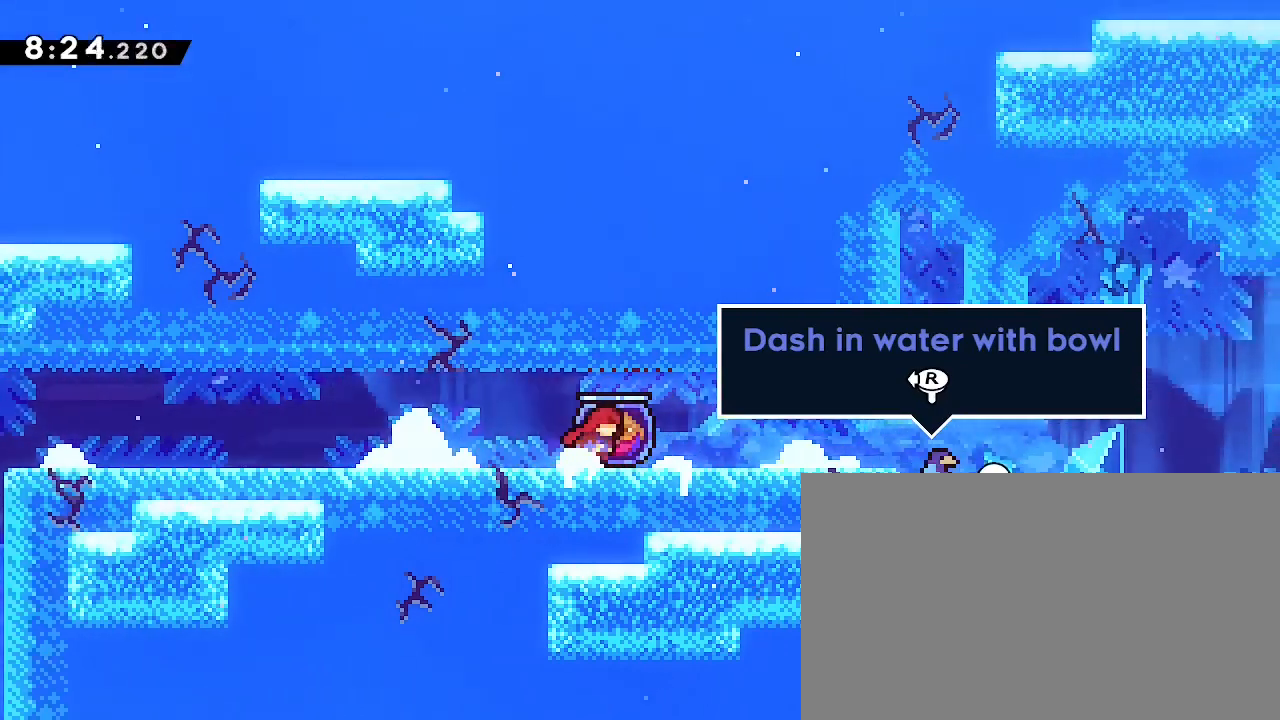
{"buttons": [], "left_stick": "left", "right_stick": "center", "events": [[233, "left_stick", "up-left"], [367, "left_stick", "left"]]}
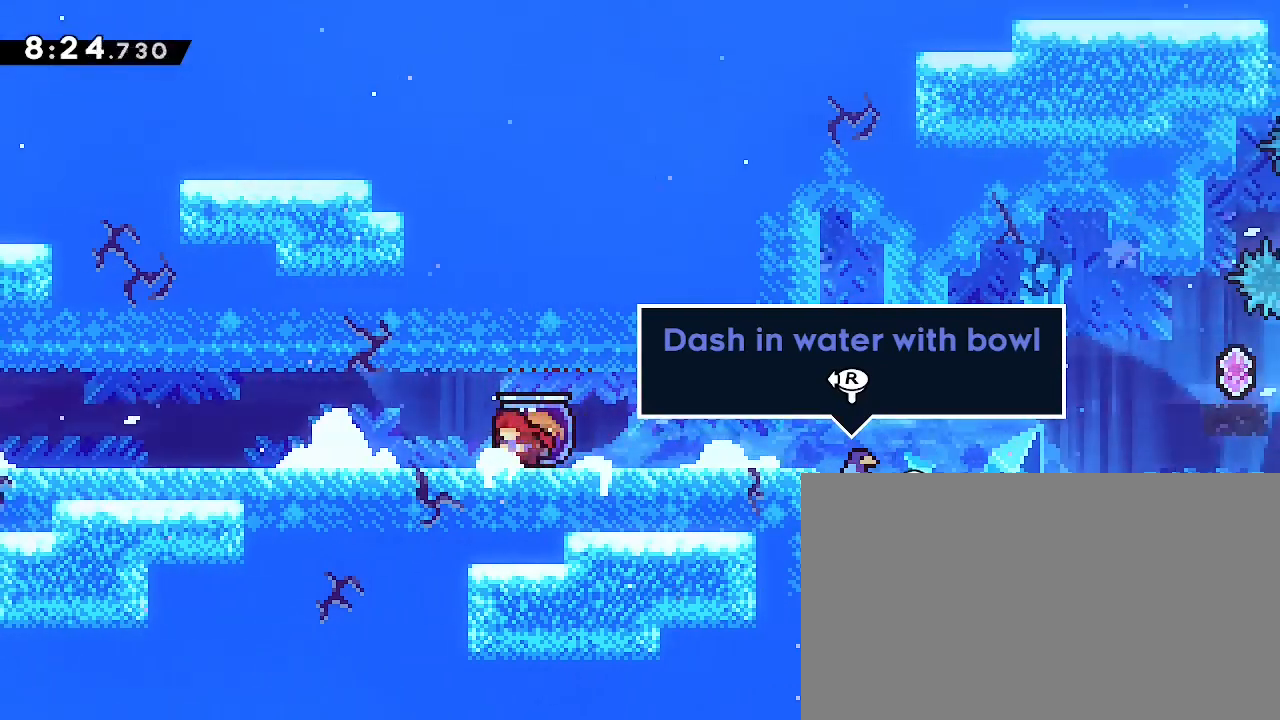
{"buttons": [], "left_stick": "up-left", "right_stick": "center", "events": [[167, "left_stick", "right"], [433, "left_stick", "center"], [500, "left_stick", "up-left"]]}
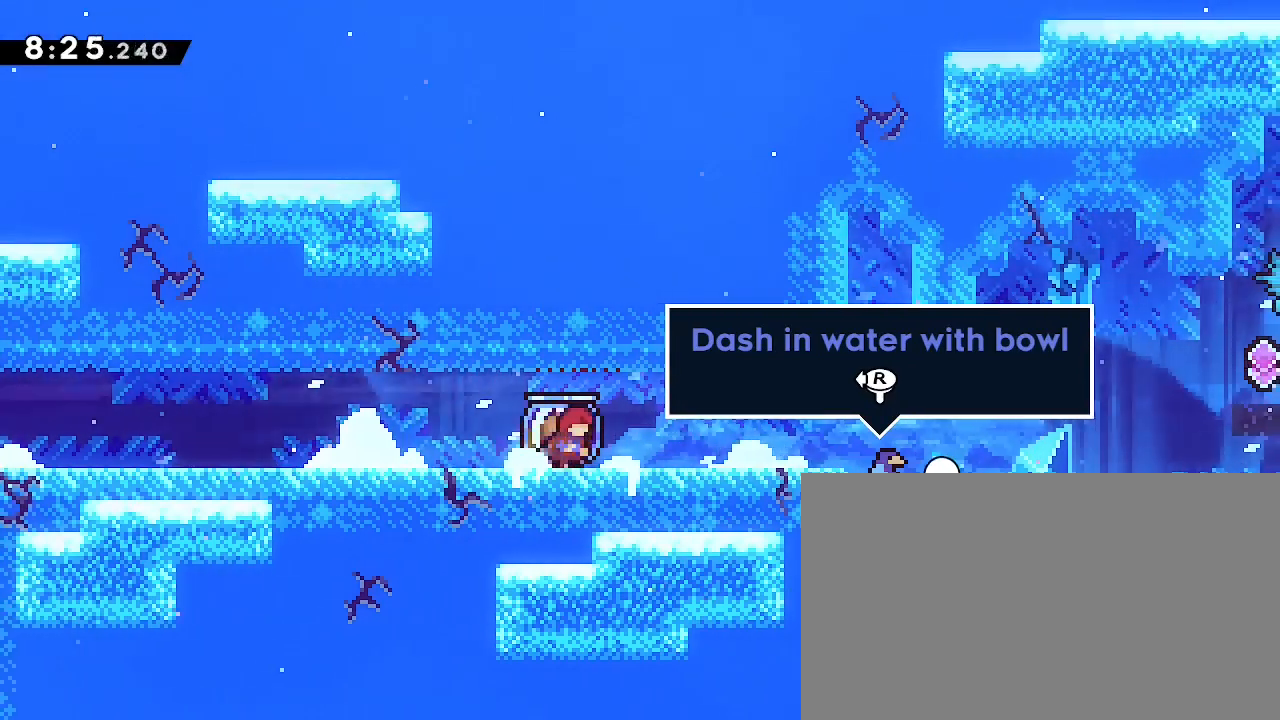
{"buttons": [], "left_stick": "center", "right_stick": "center", "events": [[67, "left_stick", "left"], [267, "left_stick", "right"], [433, "left_stick", "center"]]}
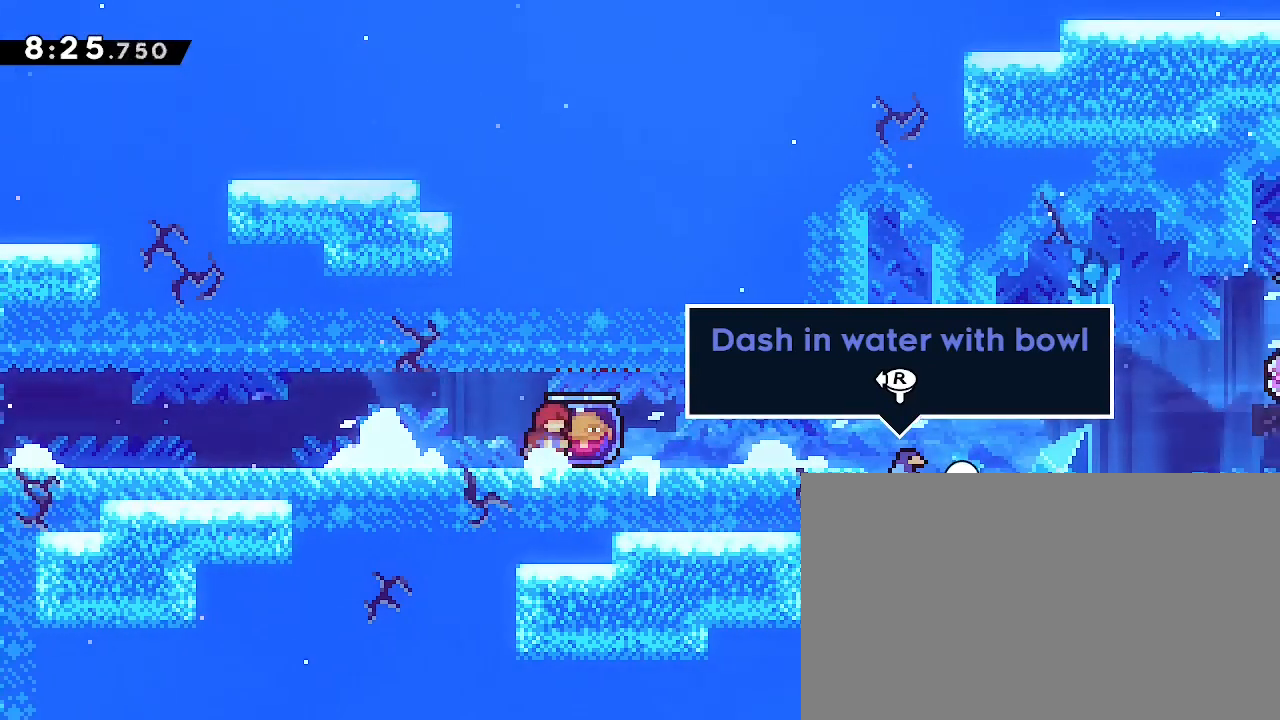
{"buttons": [], "left_stick": "center", "right_stick": "center", "events": []}
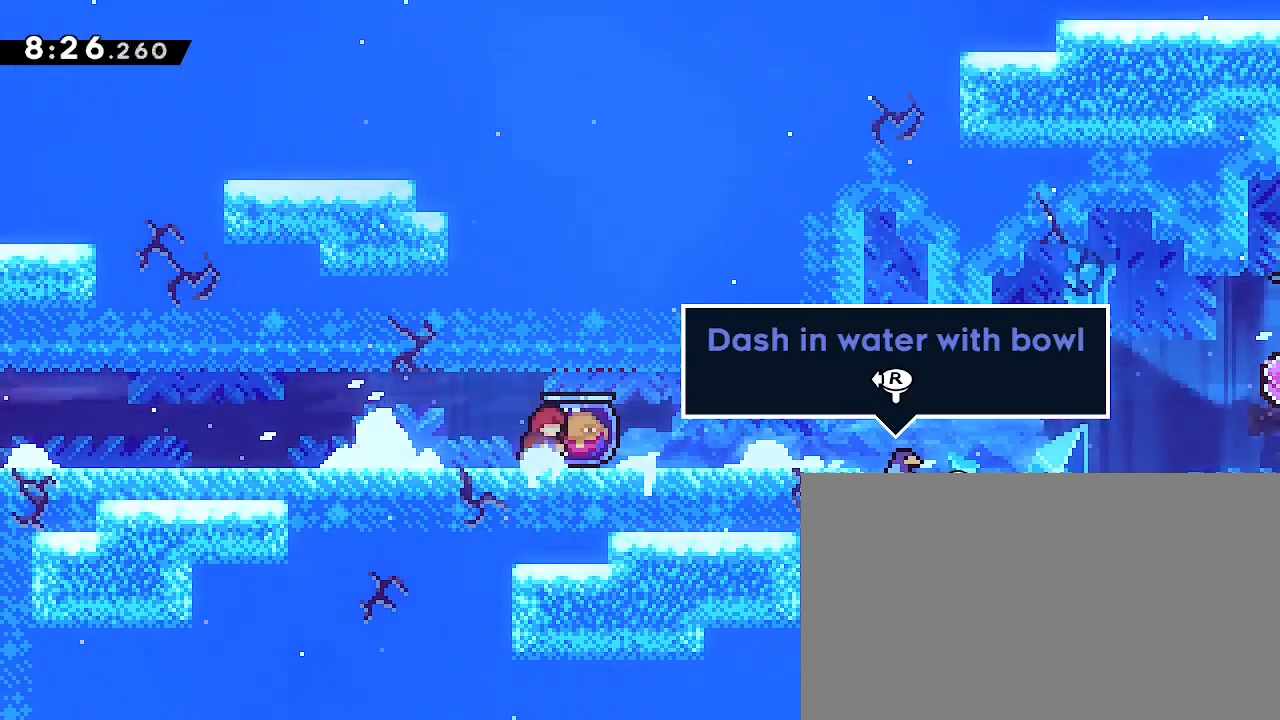
{"buttons": [], "left_stick": "center", "right_stick": "center", "events": []}
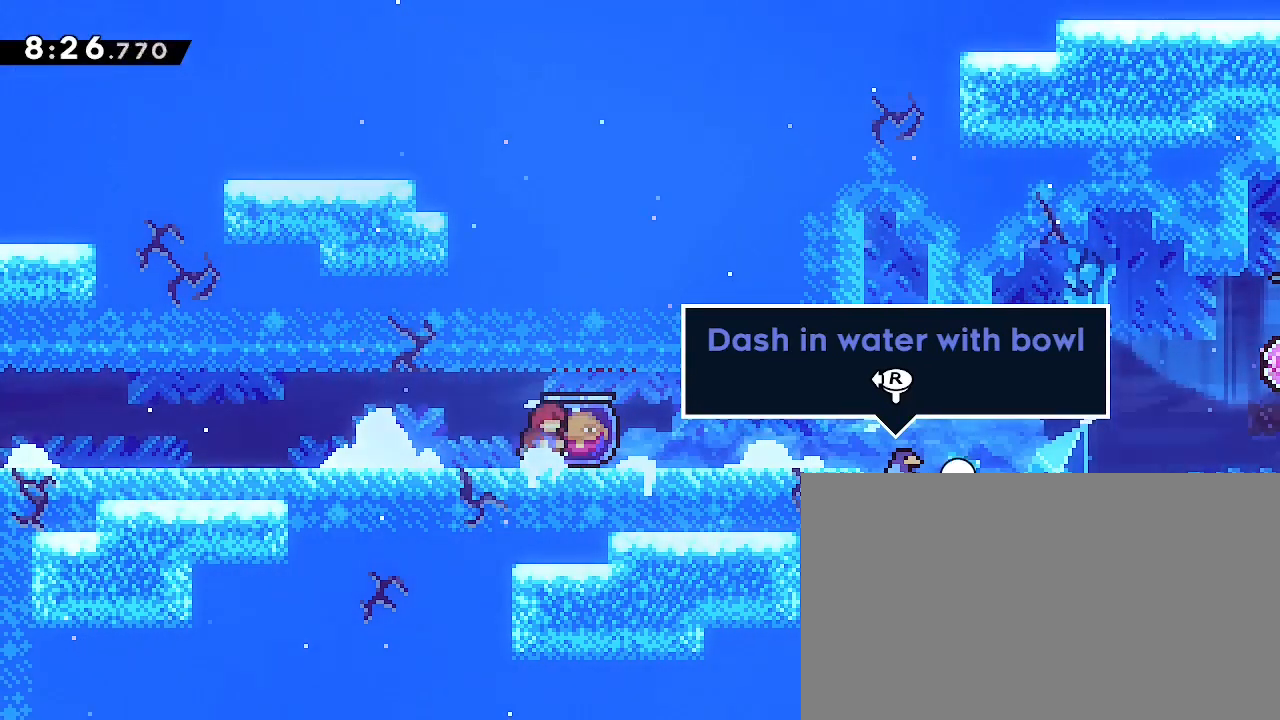
{"buttons": [], "left_stick": "center", "right_stick": "center", "events": []}
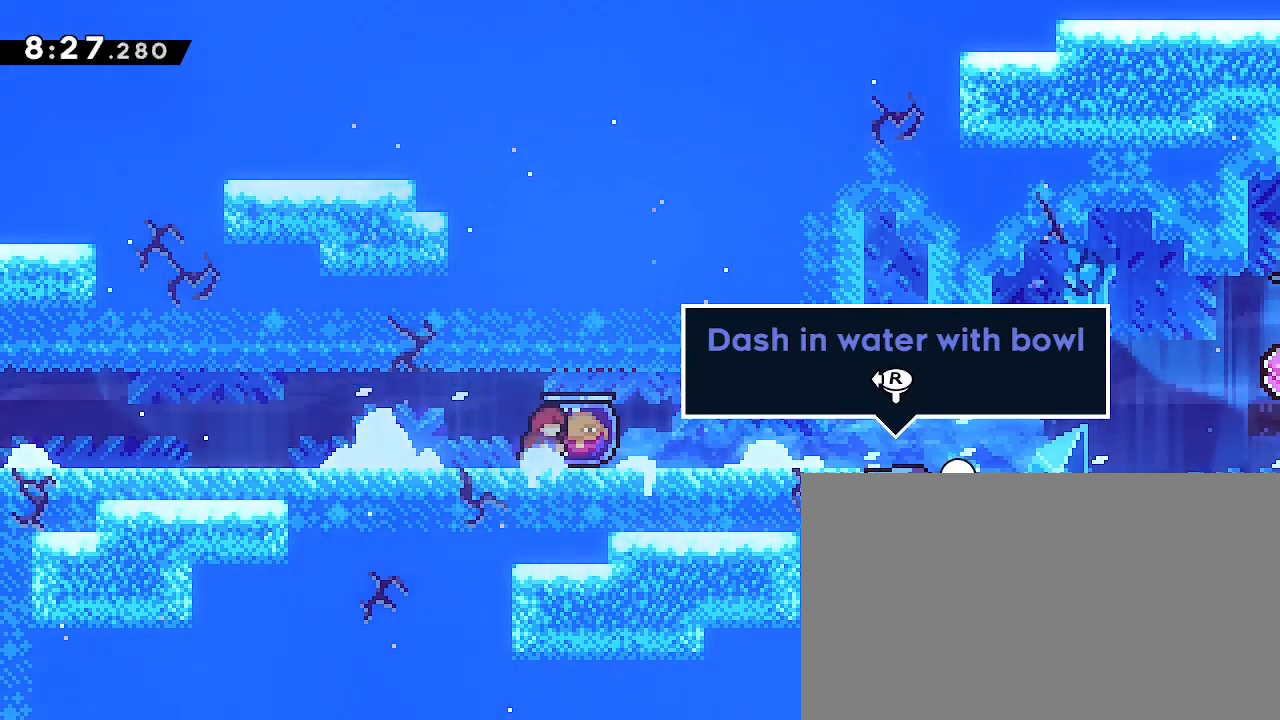
{"buttons": [], "left_stick": "center", "right_stick": "center", "events": []}
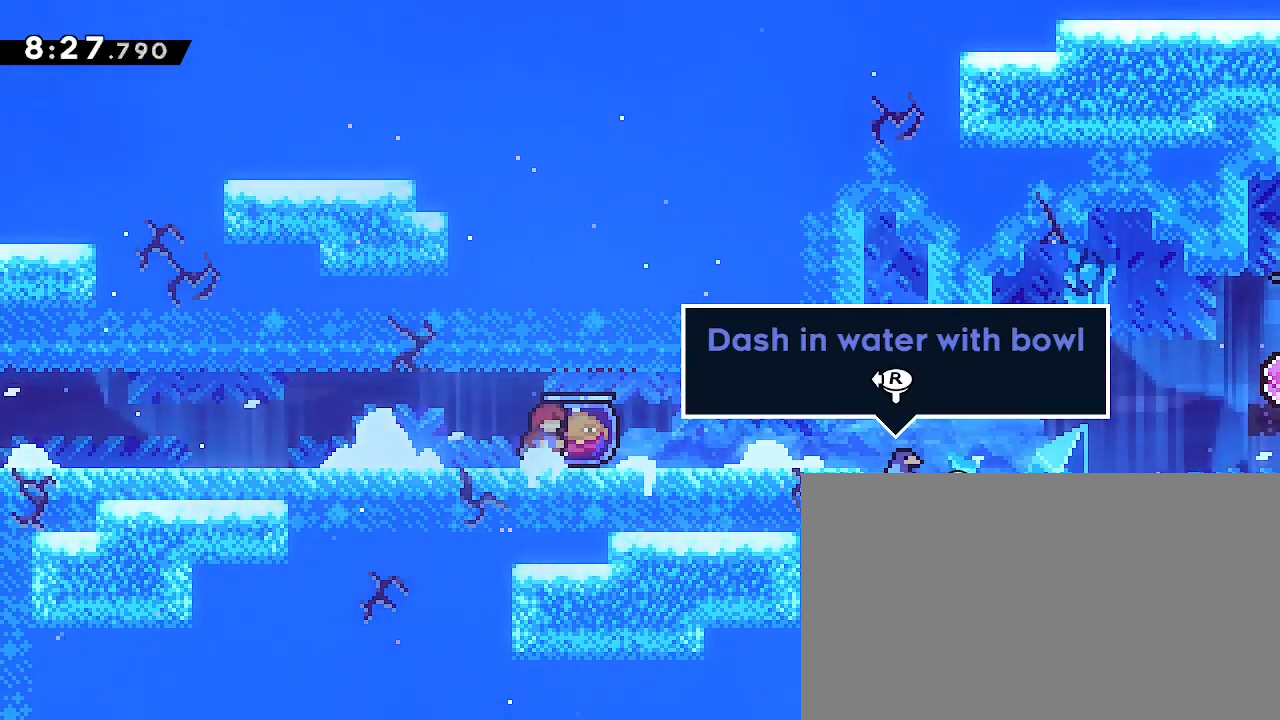
{"buttons": [], "left_stick": "right", "right_stick": "center", "events": [[467, "left_stick", "right"]]}
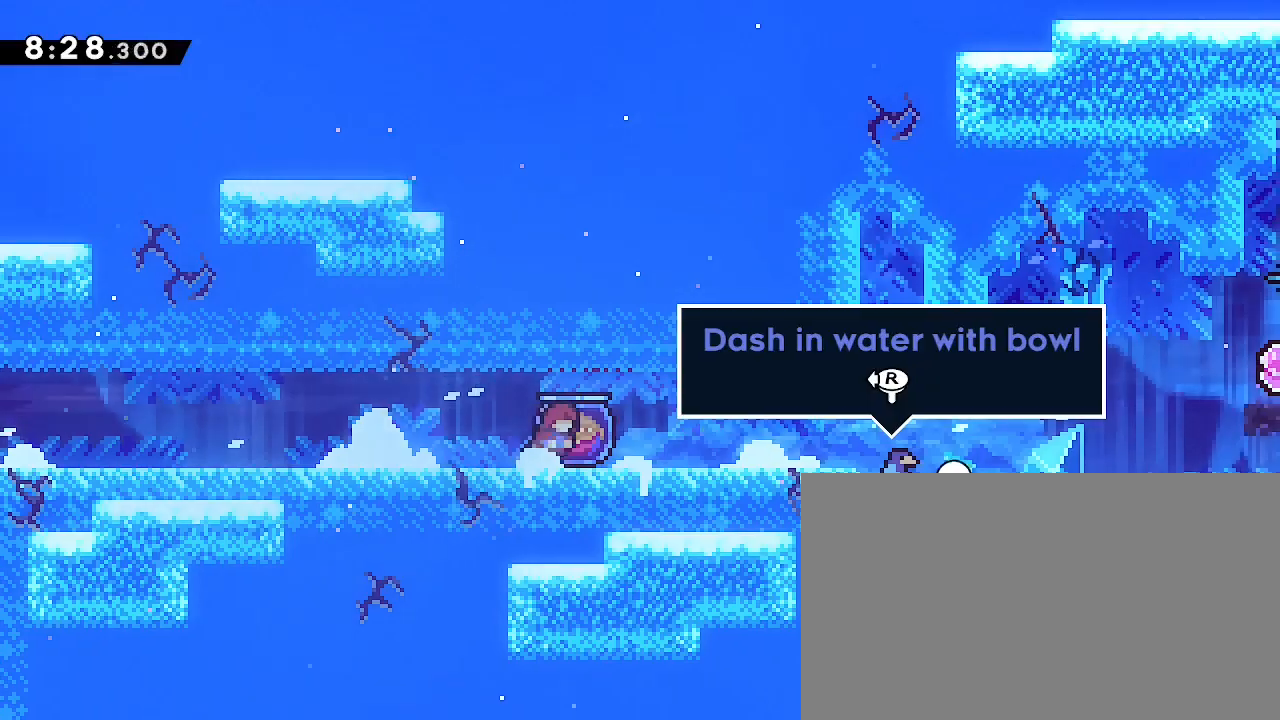
{"buttons": [], "left_stick": "right", "right_stick": "center", "events": []}
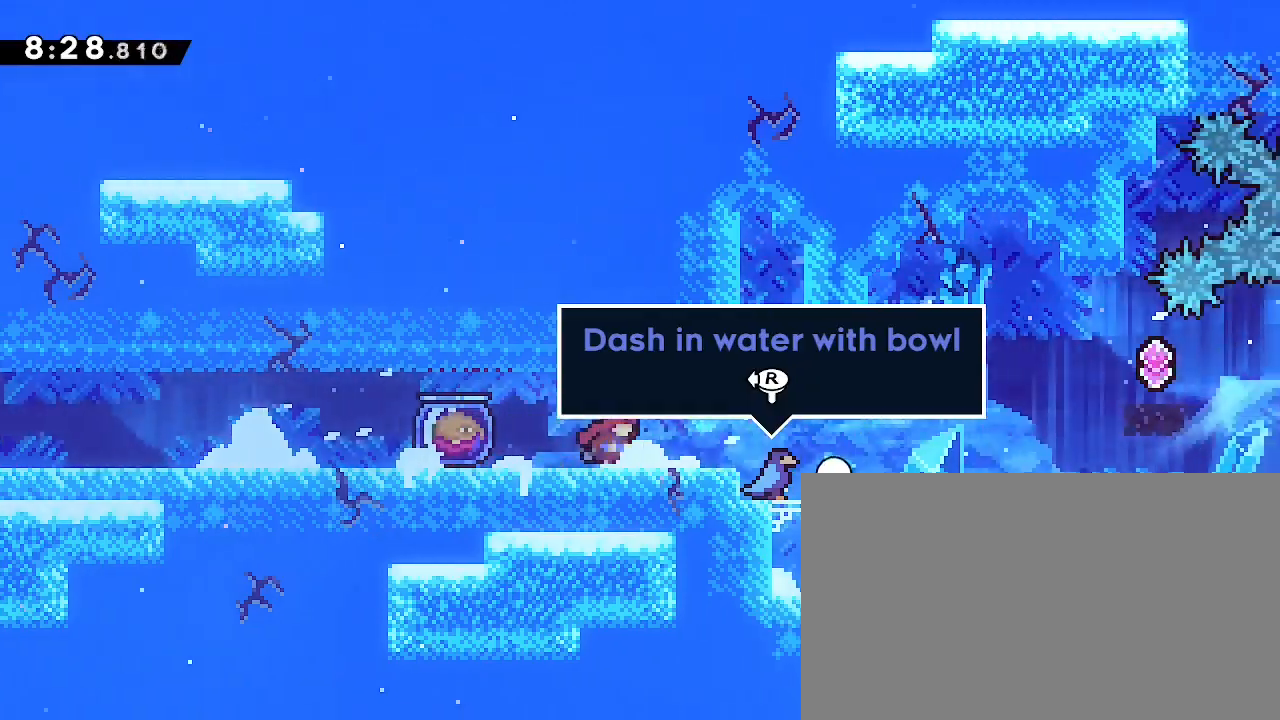
{"buttons": [], "left_stick": "right", "right_stick": "center", "events": []}
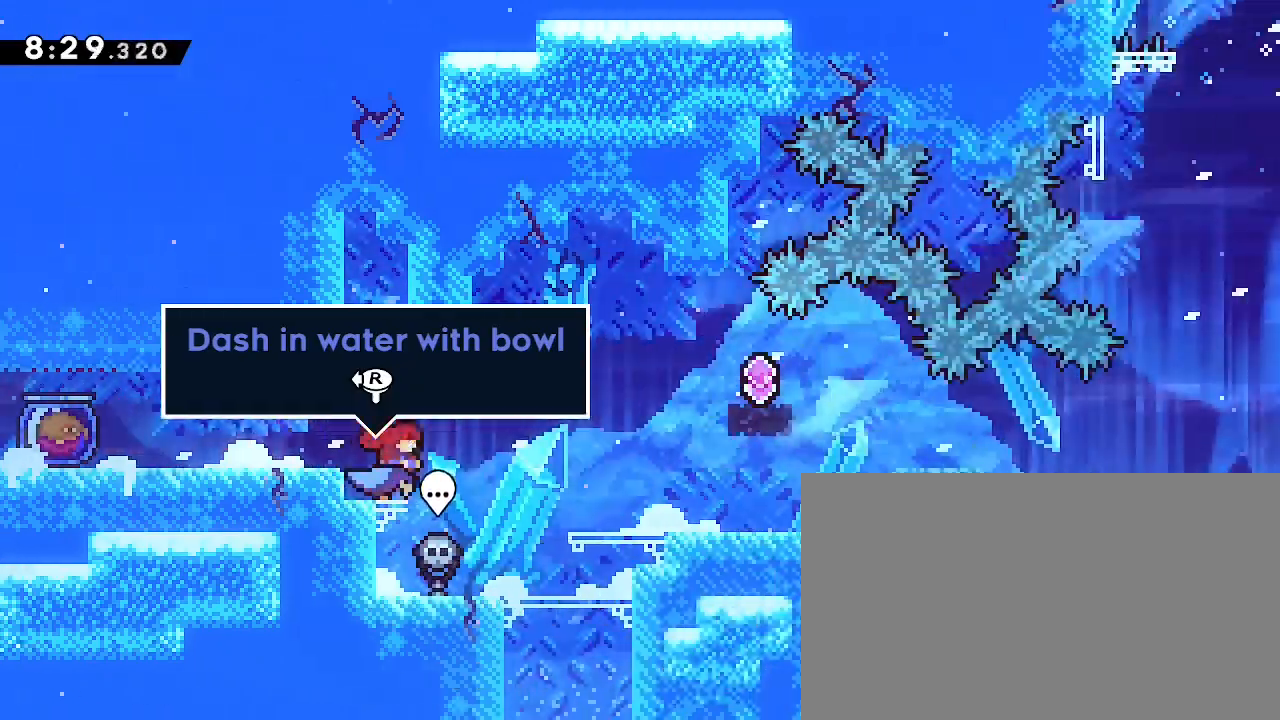
{"buttons": ["B"], "left_stick": "center", "right_stick": "center", "events": [[167, "left_stick", "center"], [333, "left_stick", "left"], [467, "left_stick", "center"], [500, "B", "down"]]}
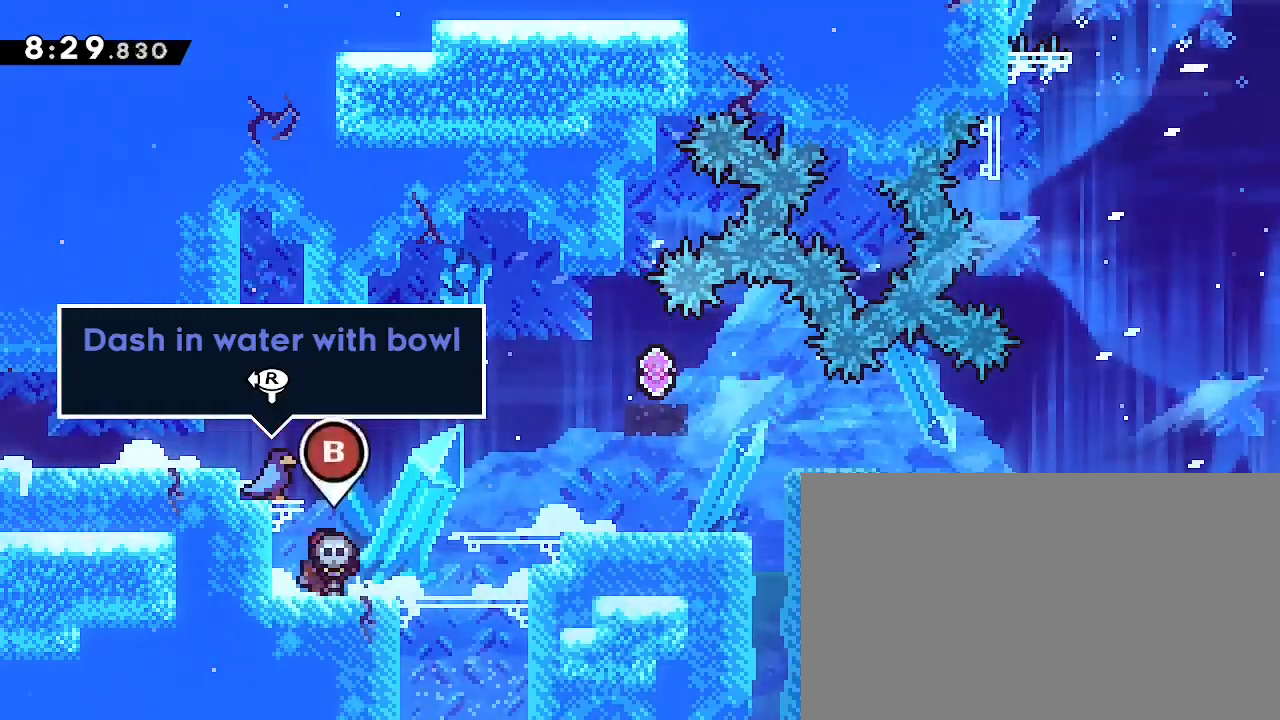
{"buttons": [], "left_stick": "center", "right_stick": "center", "events": [[100, "B", "up"]]}
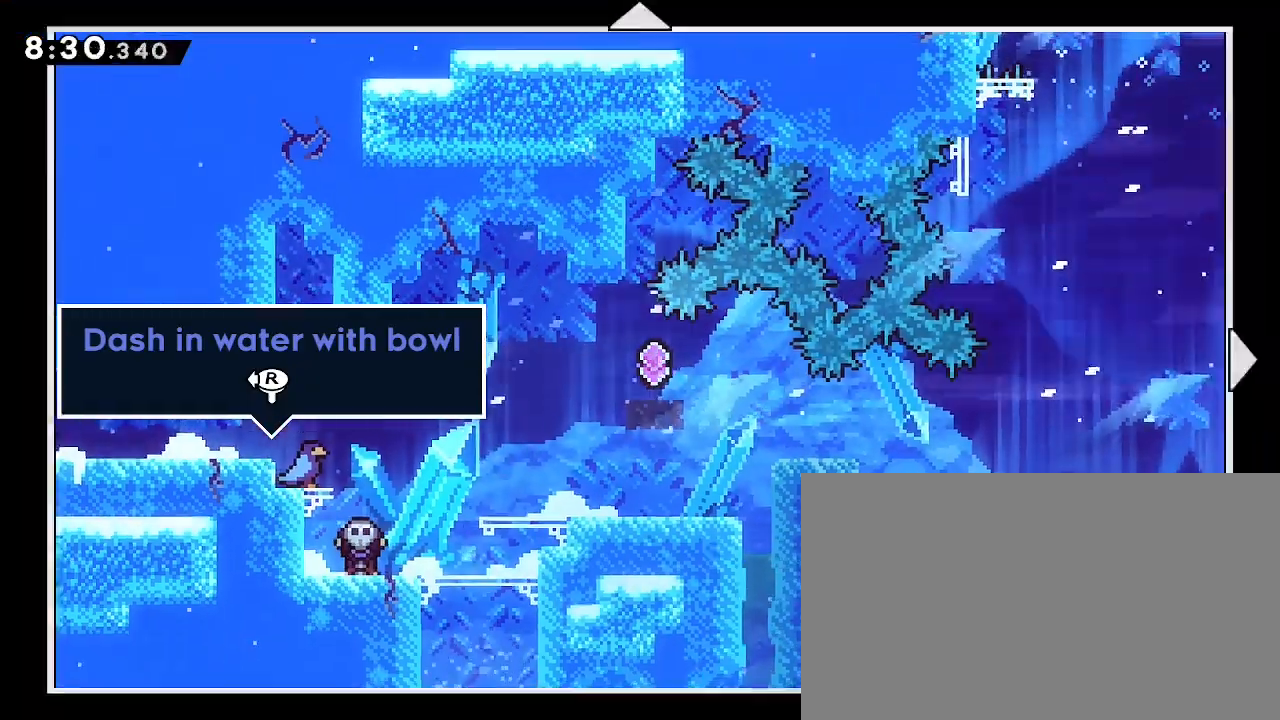
{"buttons": [], "left_stick": "left", "right_stick": "center", "events": [[467, "left_stick", "left"]]}
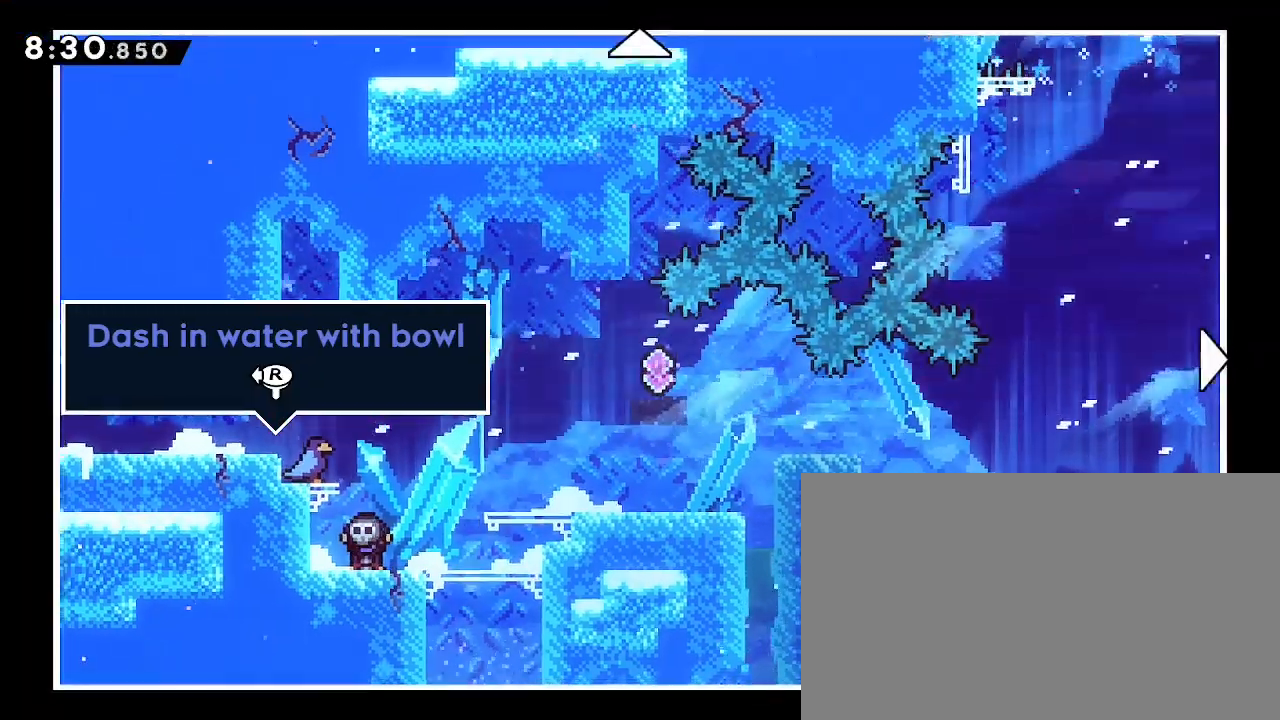
{"buttons": [], "left_stick": "right", "right_stick": "center", "events": [[133, "left_stick", "center"], [233, "left_stick", "up-right"], [333, "left_stick", "right"]]}
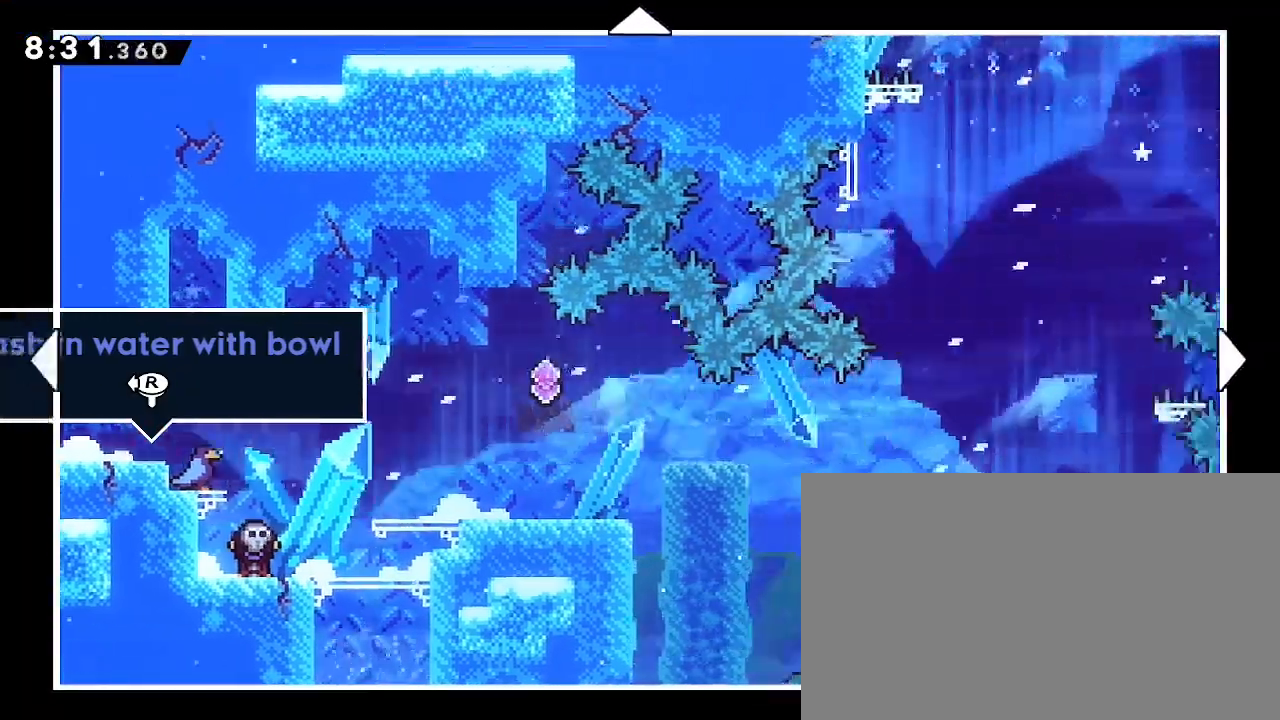
{"buttons": [], "left_stick": "up", "right_stick": "center", "events": [[133, "left_stick", "up-right"], [400, "left_stick", "up"]]}
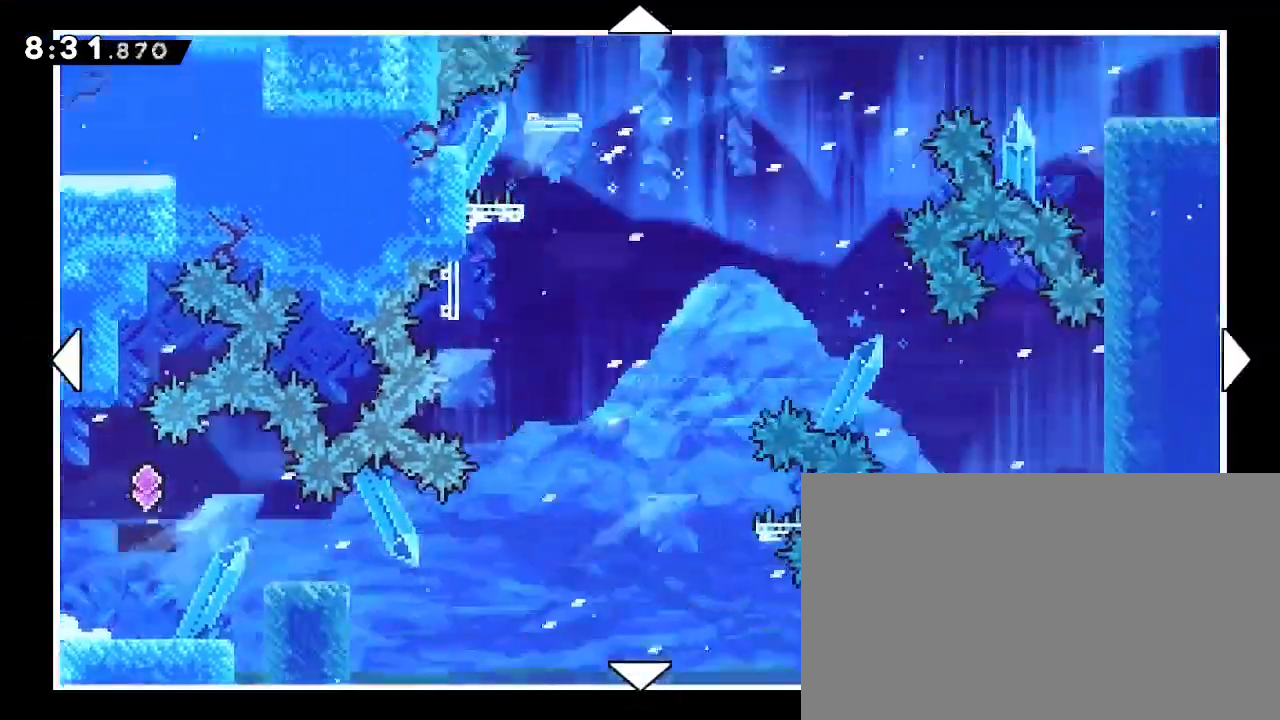
{"buttons": [], "left_stick": "down-right", "right_stick": "center", "events": [[167, "left_stick", "up-right"], [300, "left_stick", "right"], [467, "left_stick", "down-right"]]}
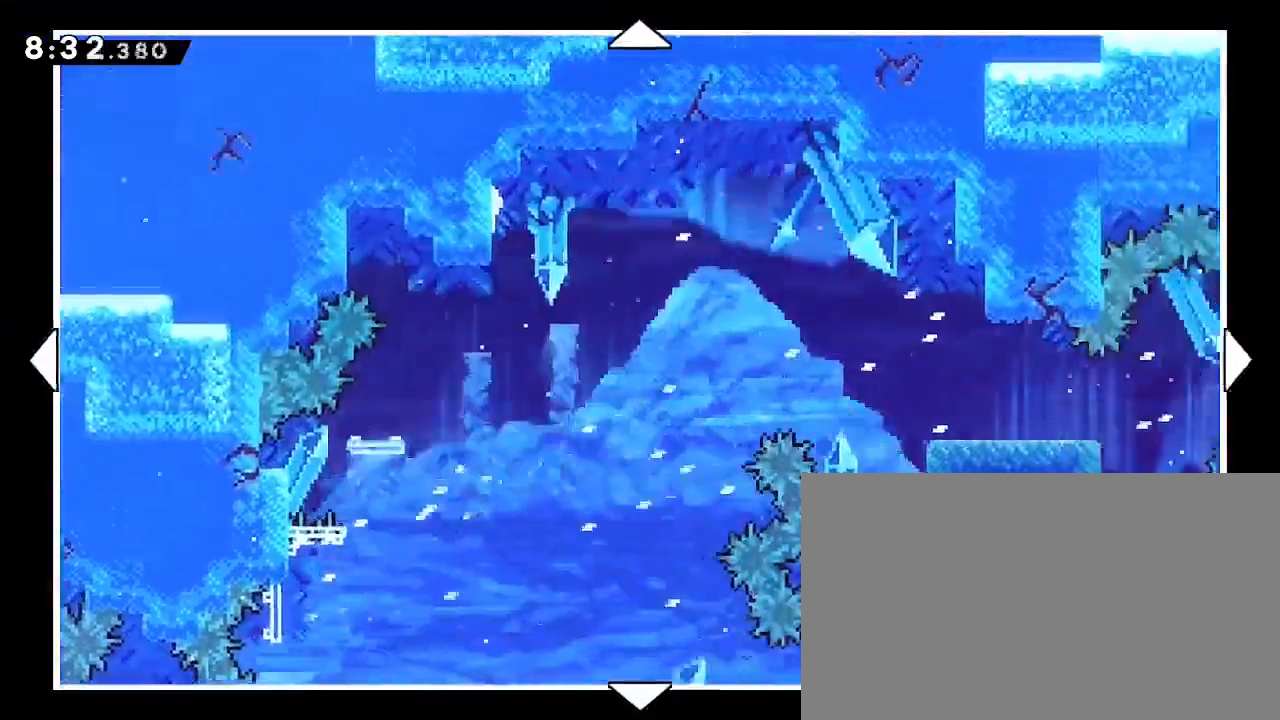
{"buttons": [], "left_stick": "down", "right_stick": "center", "events": [[267, "left_stick", "down"]]}
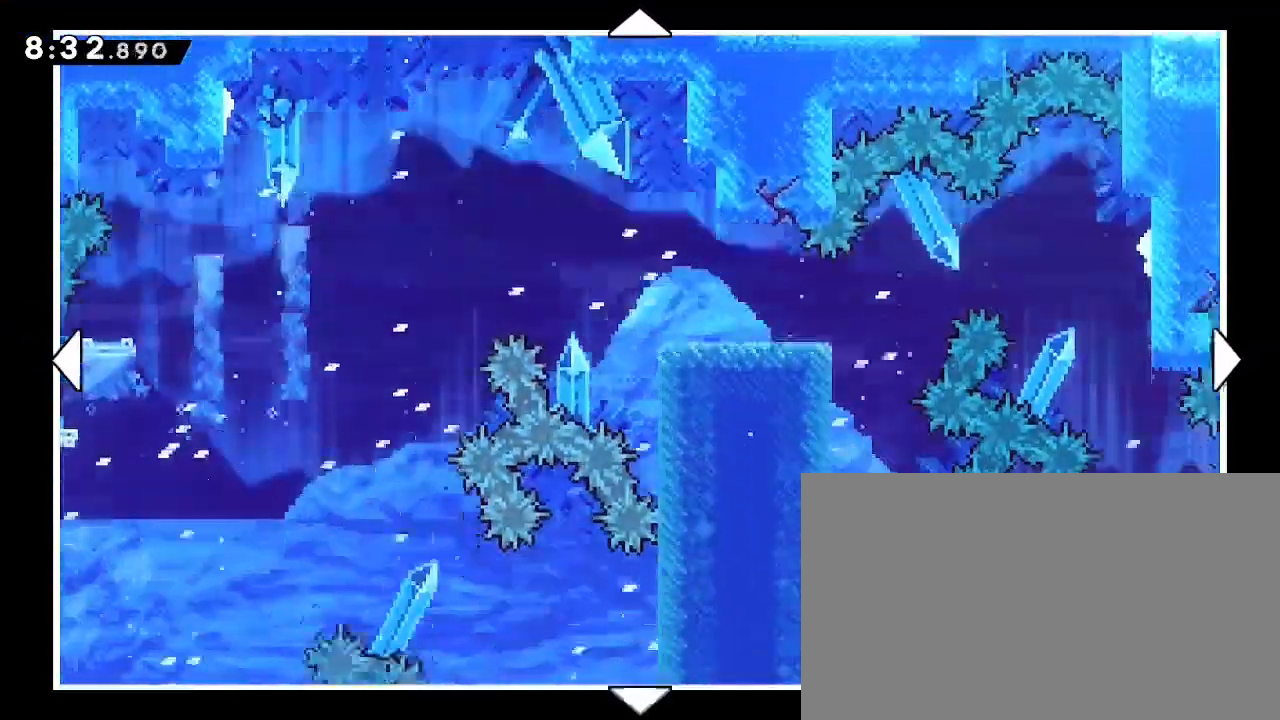
{"buttons": [], "left_stick": "center", "right_stick": "center", "events": [[33, "left_stick", "down-right"], [267, "left_stick", "center"]]}